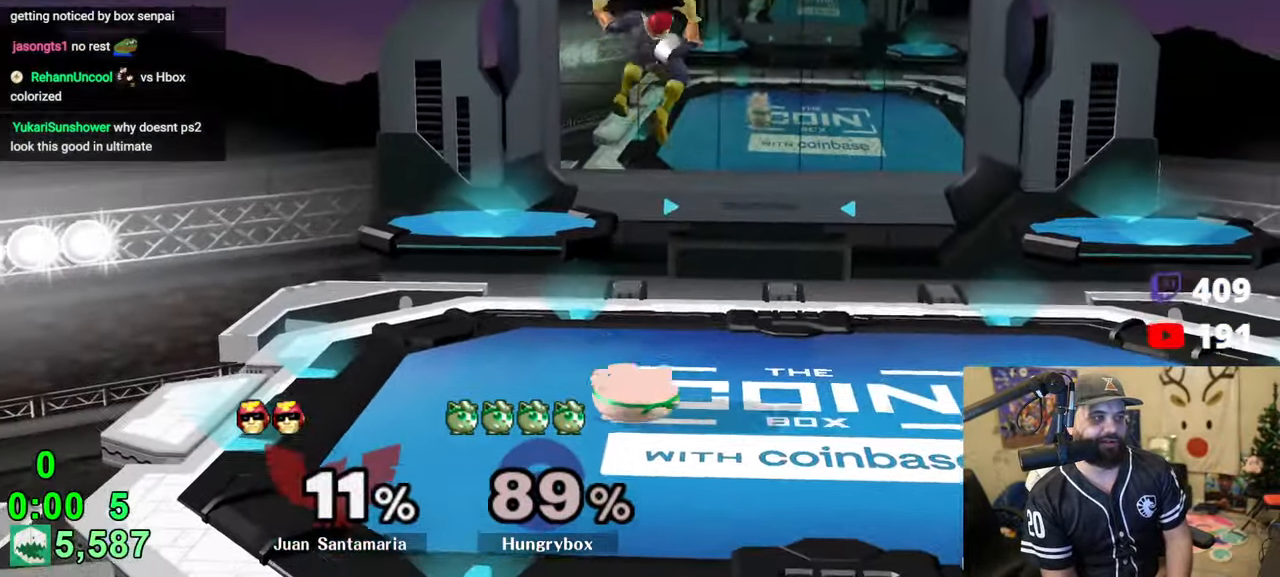
Gameplay with a controller (Nintendo layout); each line is a JSON object with the inputs held at the frame after it. "events" lists button and stick changes between this image and that frame as [ms after this image, input, new state], when the widget could be followed in between. Not read: L3 R3.
{"buttons": [], "left_stick": "down", "right_stick": "center", "events": [[66, "left_stick", "center"], [150, "right_stick", "up"], [183, "Z", "down"], [250, "Z", "up"], [250, "right_stick", "center"], [266, "left_stick", "right"], [300, "Z", "down"], [366, "Z", "up"], [416, "Z", "down"], [416, "left_stick", "center"], [466, "Z", "up"], [483, "left_stick", "down"]]}
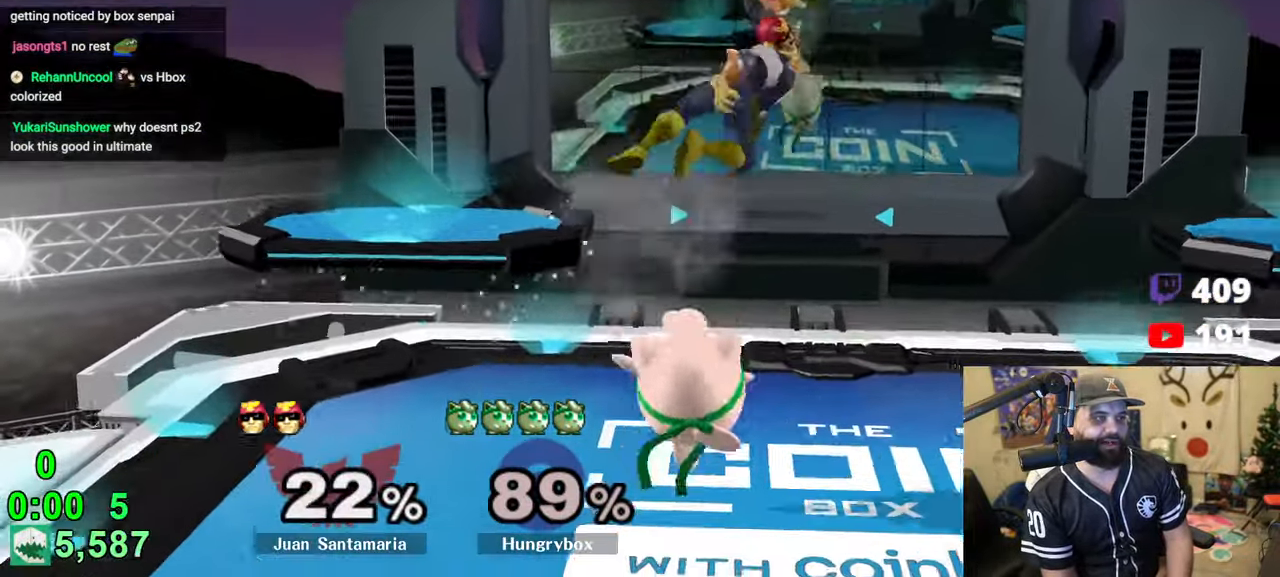
{"buttons": [], "left_stick": "right", "right_stick": "center", "events": [[16, "Z", "down"], [83, "Z", "up"], [116, "Z", "down"], [150, "left_stick", "center"], [166, "Z", "up"], [250, "left_stick", "up-right"], [366, "left_stick", "right"]]}
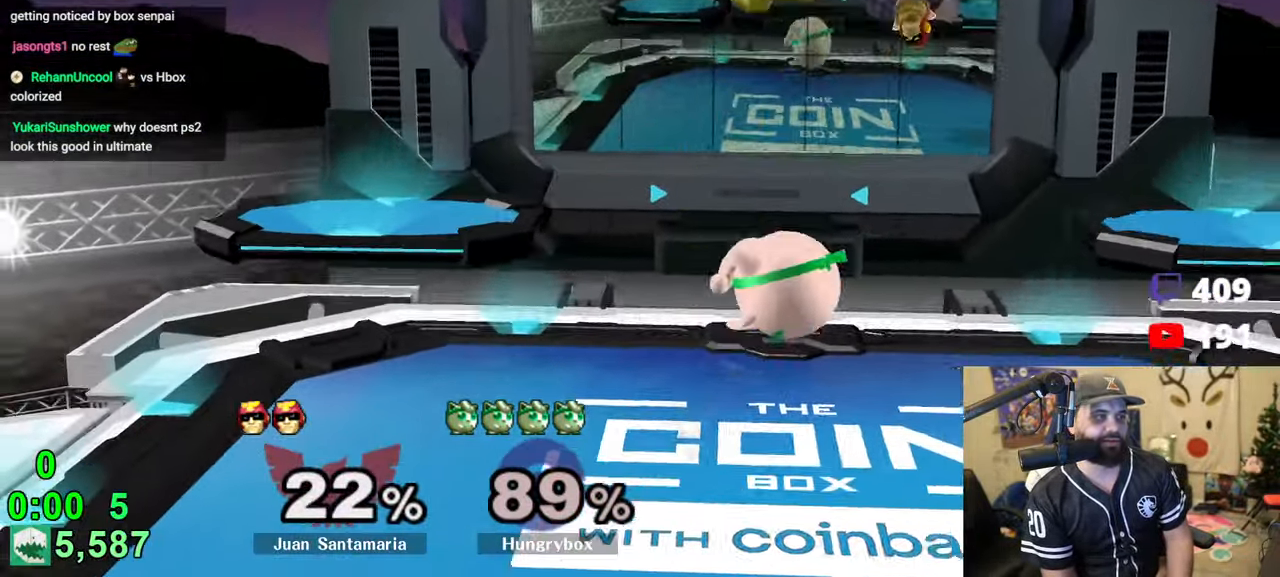
{"buttons": [], "left_stick": "left", "right_stick": "center", "events": [[66, "left_stick", "up"], [100, "right_stick", "up"], [183, "left_stick", "right"], [216, "right_stick", "center"], [450, "left_stick", "left"]]}
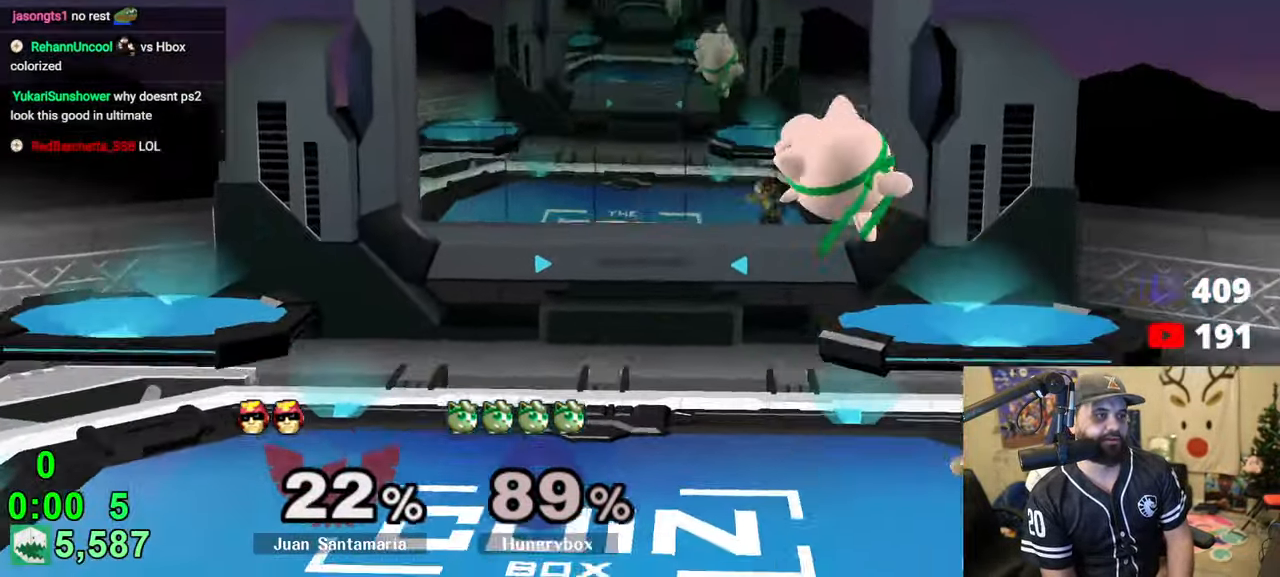
{"buttons": ["Z"], "left_stick": "right", "right_stick": "right", "events": [[266, "left_stick", "right"], [433, "right_stick", "right"], [450, "Z", "down"]]}
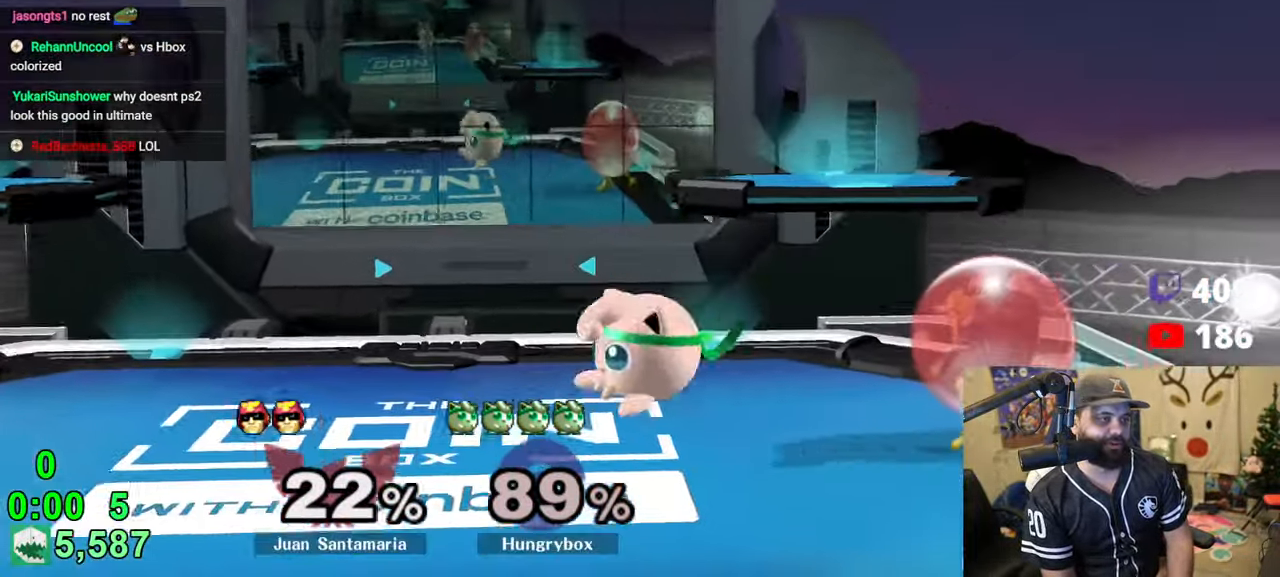
{"buttons": [], "left_stick": "left", "right_stick": "center", "events": [[16, "right_stick", "center"], [33, "Z", "up"], [83, "Z", "down"], [150, "Z", "up"], [233, "left_stick", "up-right"], [333, "right_stick", "right"], [350, "Z", "down"], [416, "left_stick", "left"], [416, "right_stick", "center"], [433, "Z", "up"]]}
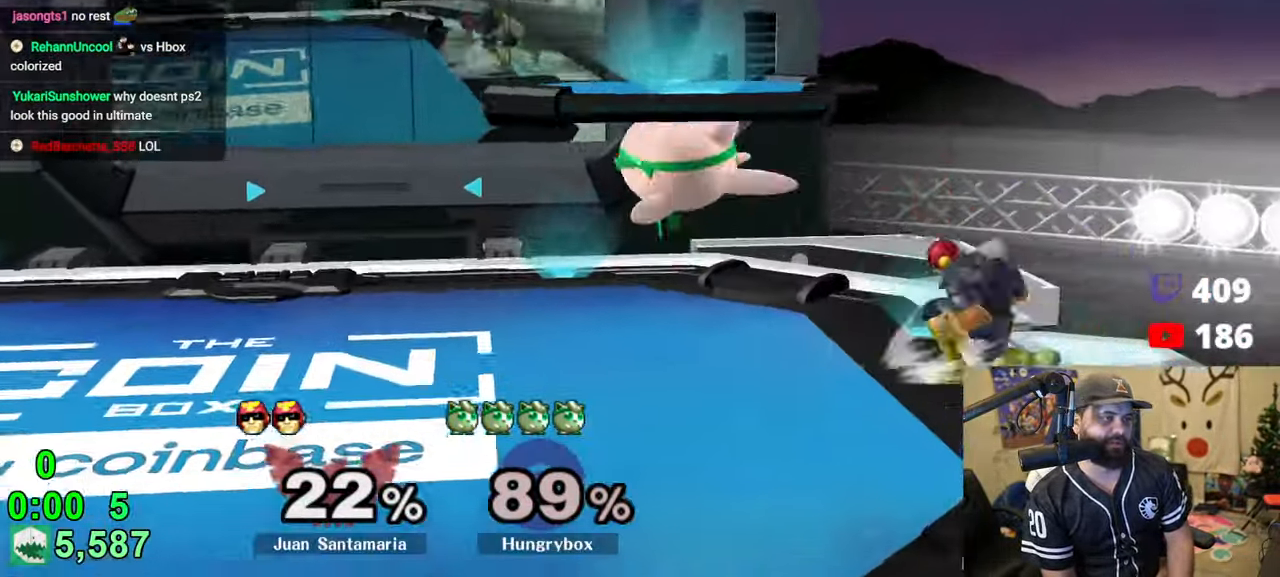
{"buttons": [], "left_stick": "right", "right_stick": "center", "events": [[200, "left_stick", "center"], [300, "left_stick", "left"], [466, "left_stick", "right"]]}
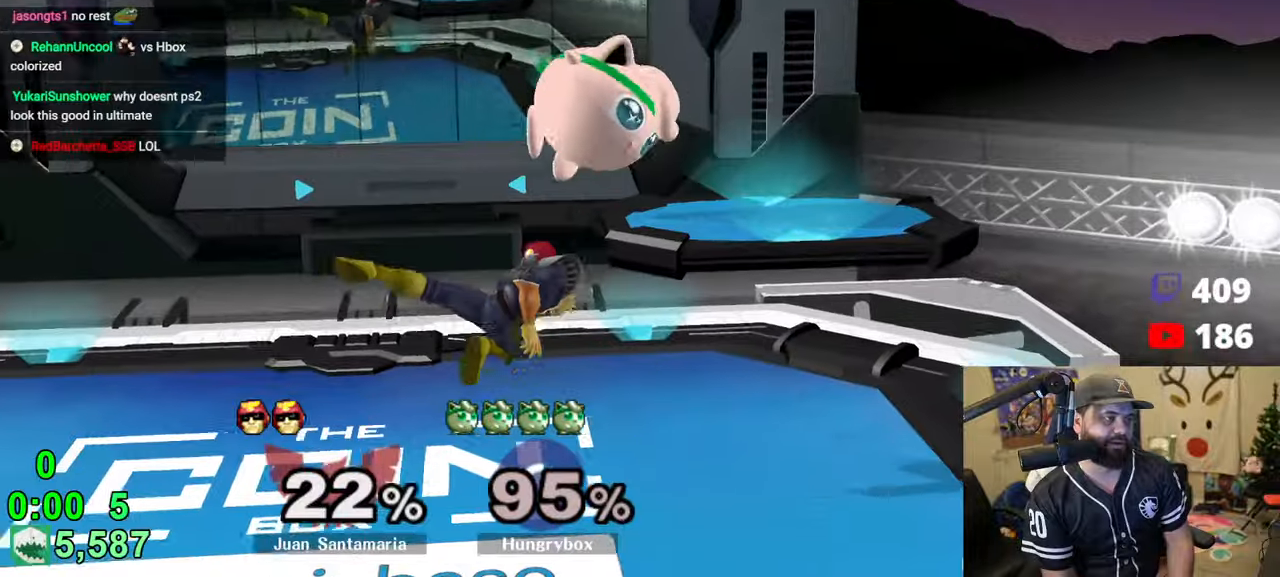
{"buttons": ["Z"], "left_stick": "right", "right_stick": "center", "events": [[100, "left_stick", "down-left"], [200, "right_stick", "left"], [266, "Z", "down"], [333, "Z", "up"], [333, "right_stick", "center"], [366, "Z", "down"], [416, "left_stick", "down-right"], [450, "Z", "up"], [466, "Z", "down"], [483, "left_stick", "right"]]}
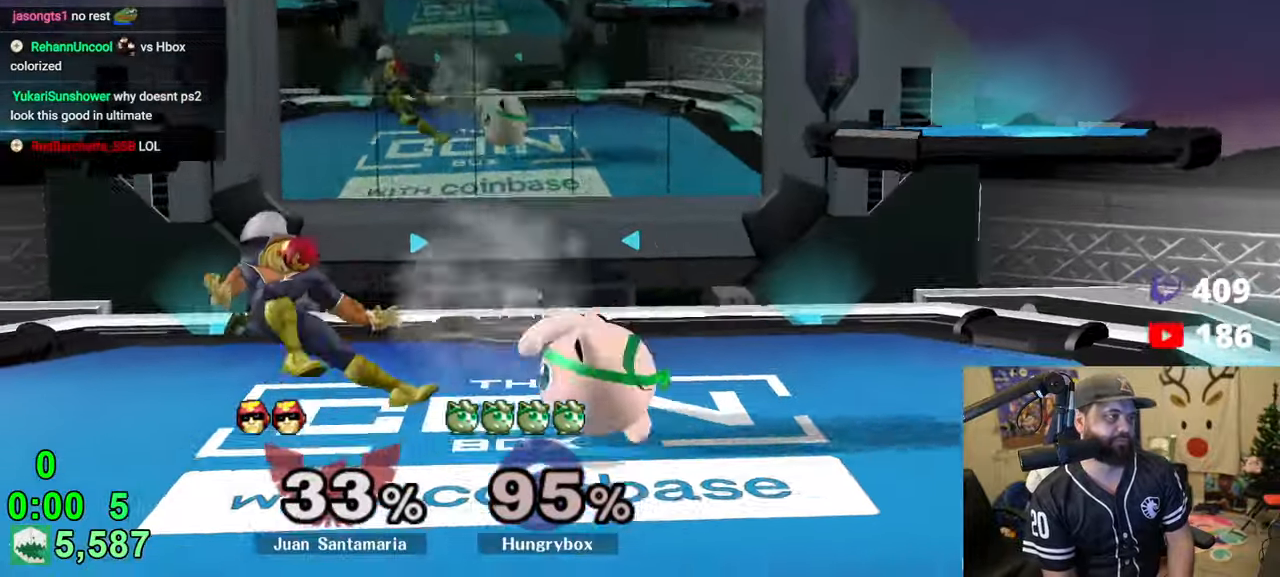
{"buttons": ["Z"], "left_stick": "up-left", "right_stick": "center", "events": [[50, "Z", "up"], [83, "Z", "down"], [100, "left_stick", "center"], [133, "Z", "up"], [183, "left_stick", "up-right"], [250, "left_stick", "left"], [350, "Z", "down"], [433, "Z", "up"], [466, "Z", "down"], [500, "left_stick", "up-left"]]}
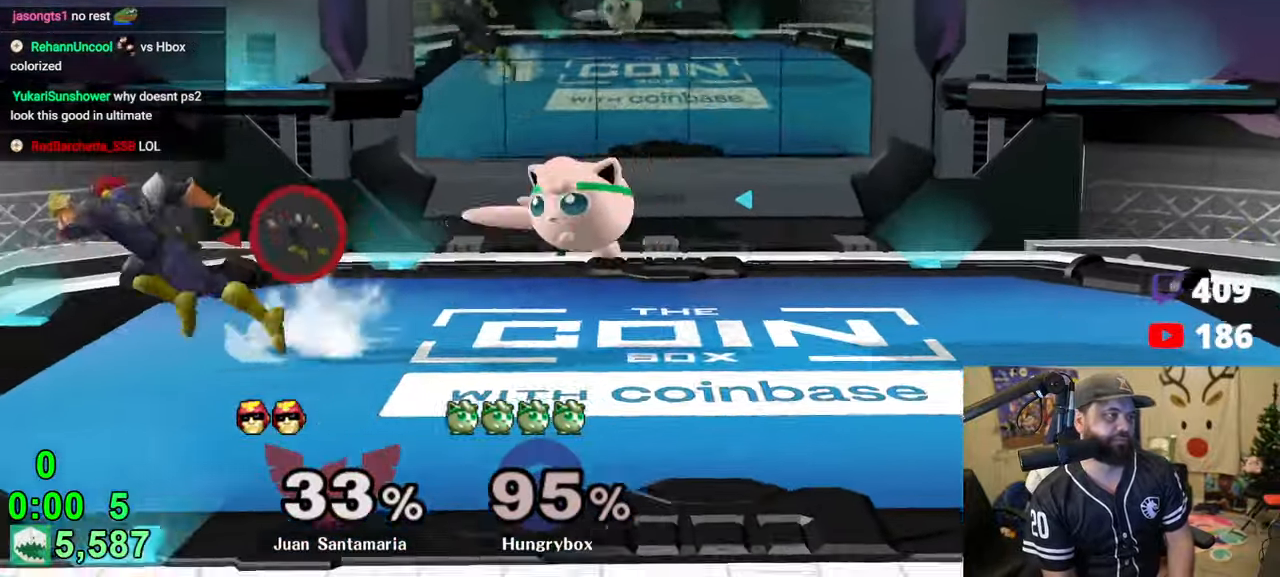
{"buttons": ["Z"], "left_stick": "right", "right_stick": "center", "events": [[16, "left_stick", "left"], [33, "left_stick", "up-right"], [50, "Z", "up"], [83, "Z", "down"], [166, "Z", "up"], [216, "left_stick", "right"], [333, "left_stick", "up"], [400, "right_stick", "left"], [416, "Z", "down"], [416, "left_stick", "left"], [466, "right_stick", "center"], [500, "left_stick", "right"]]}
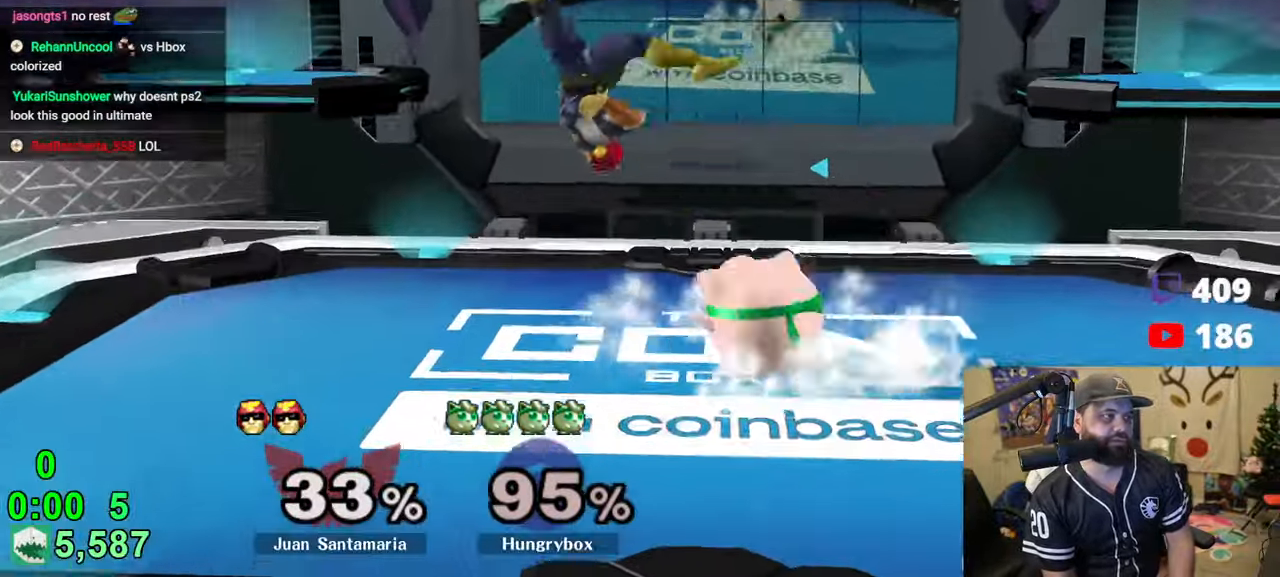
{"buttons": [], "left_stick": "down", "right_stick": "center", "events": [[33, "Z", "up"], [316, "left_stick", "down"]]}
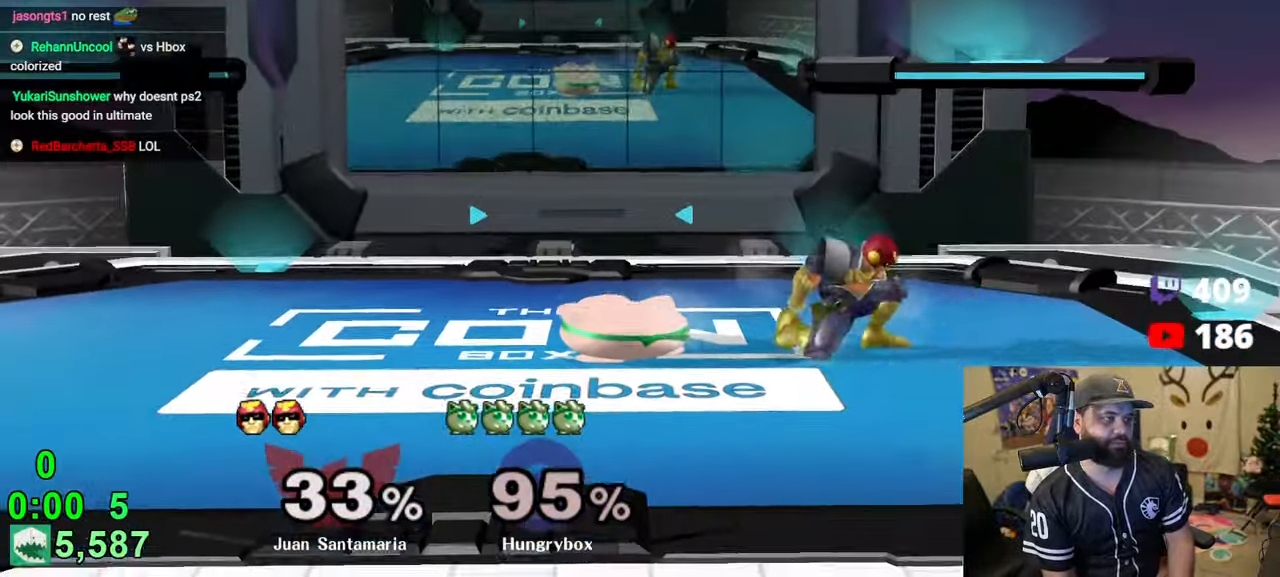
{"buttons": [], "left_stick": "left", "right_stick": "center", "events": [[450, "left_stick", "up"], [500, "left_stick", "left"]]}
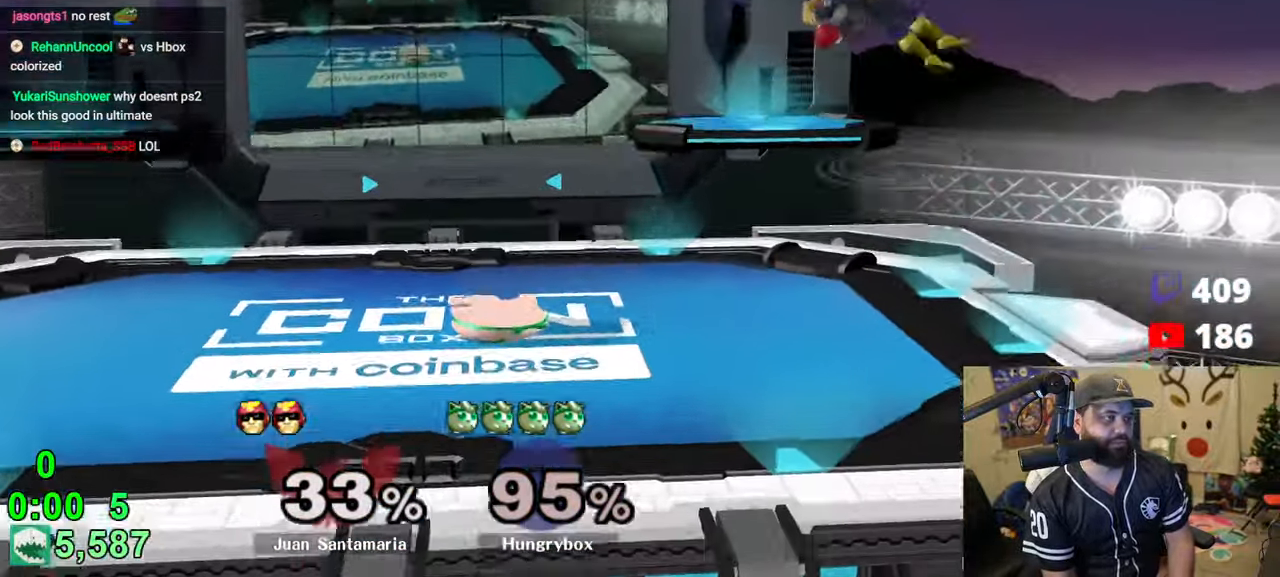
{"buttons": [], "left_stick": "left", "right_stick": "center", "events": [[16, "left_stick", "down-left"], [33, "R1", "down"], [133, "R1", "up"], [183, "left_stick", "up"], [333, "left_stick", "center"], [400, "left_stick", "left"]]}
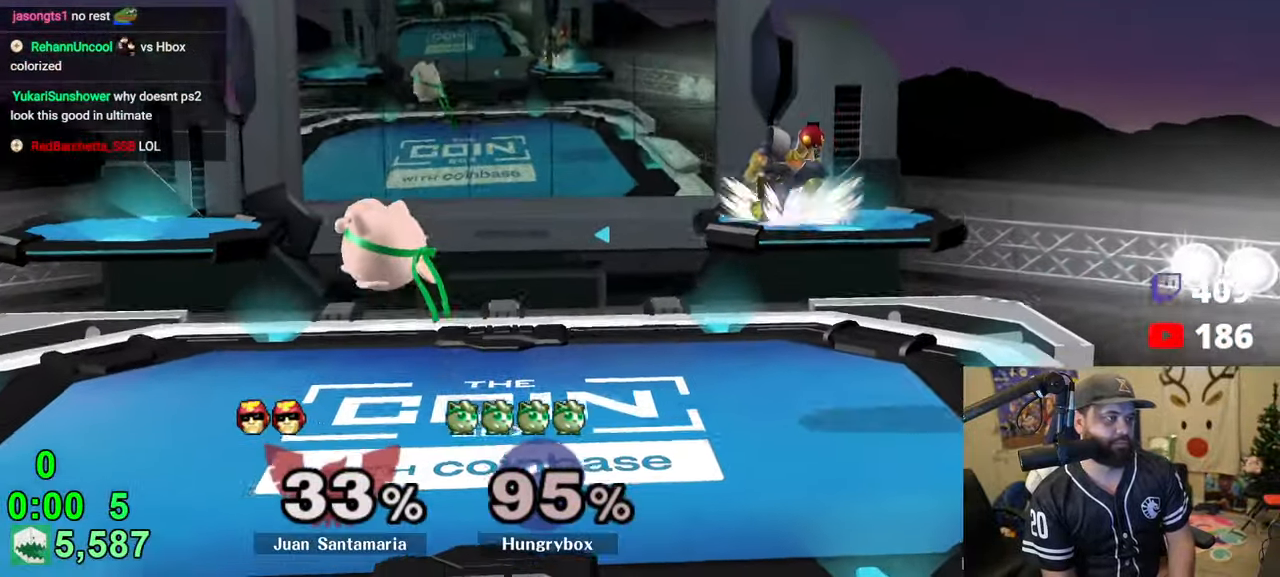
{"buttons": [], "left_stick": "up-right", "right_stick": "center", "events": [[16, "left_stick", "right"], [333, "left_stick", "up-right"], [383, "right_stick", "right"], [500, "right_stick", "center"]]}
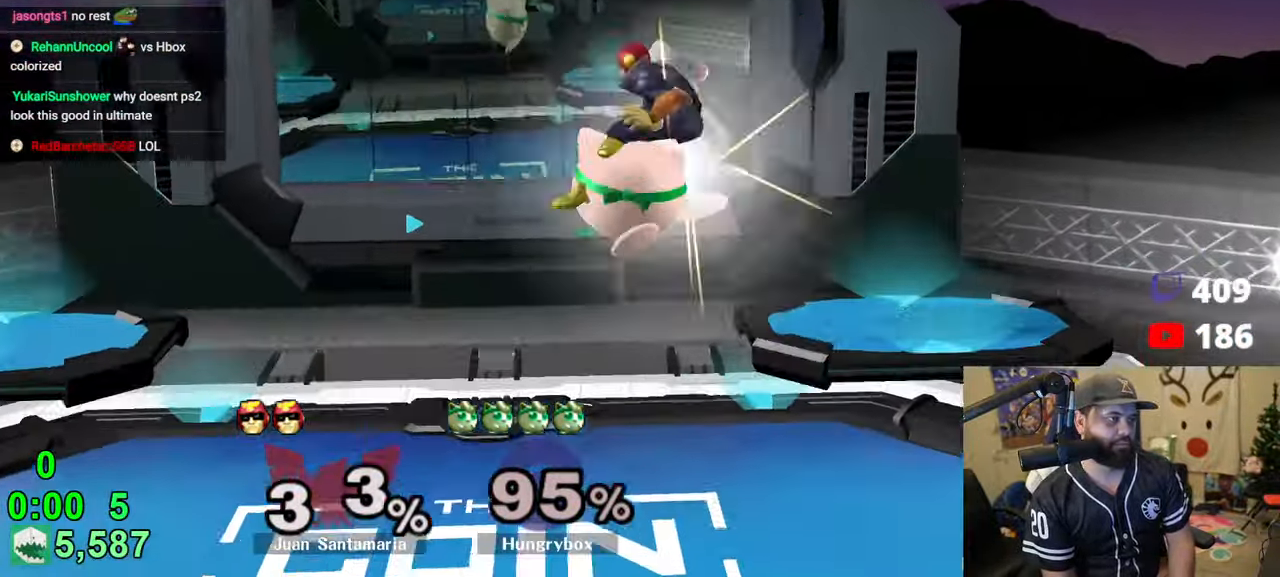
{"buttons": [], "left_stick": "up-right", "right_stick": "center", "events": [[16, "left_stick", "left"], [333, "left_stick", "down-right"], [433, "left_stick", "up-right"]]}
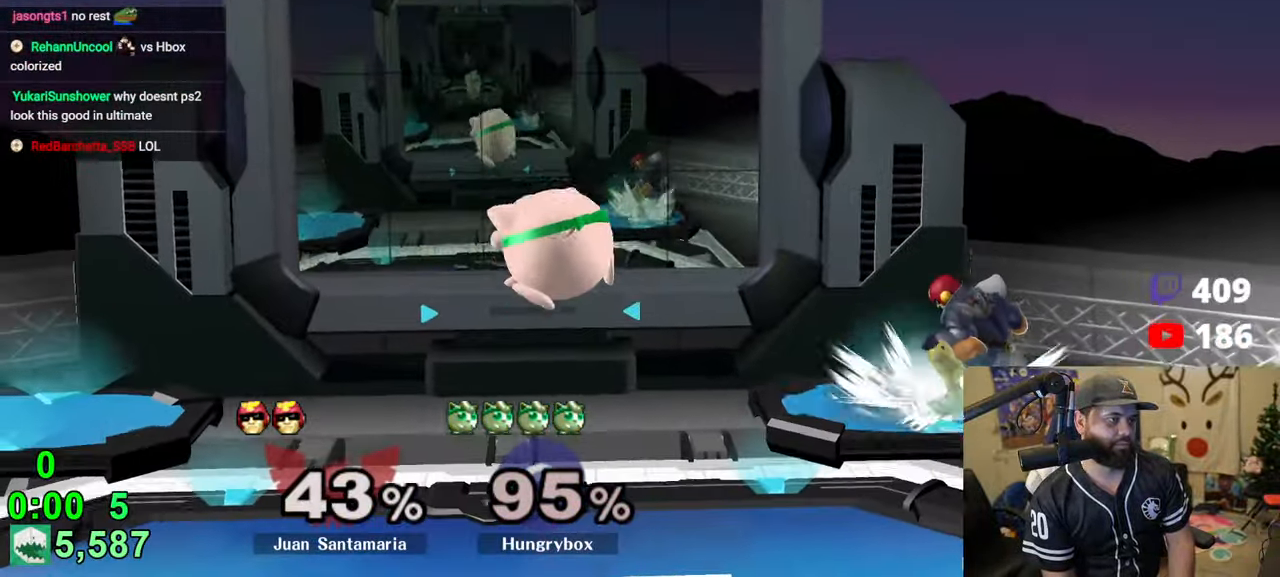
{"buttons": [], "left_stick": "left", "right_stick": "center", "events": [[150, "left_stick", "right"], [150, "right_stick", "right"], [183, "Z", "down"], [300, "Z", "up"], [300, "right_stick", "center"], [316, "left_stick", "left"]]}
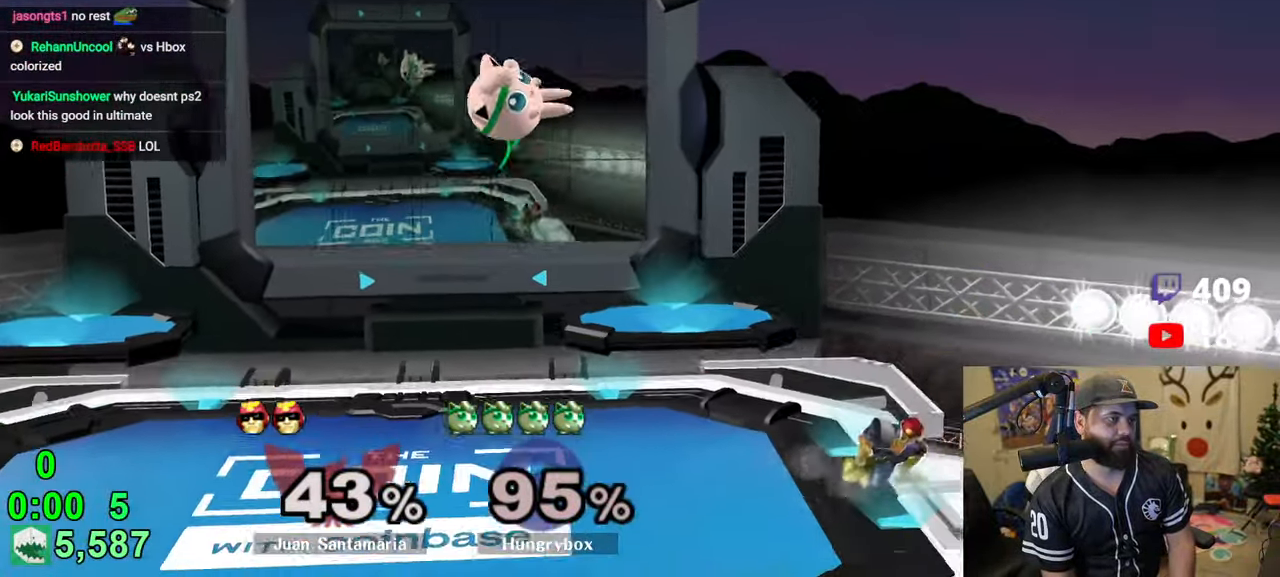
{"buttons": [], "left_stick": "right", "right_stick": "center", "events": [[350, "left_stick", "right"]]}
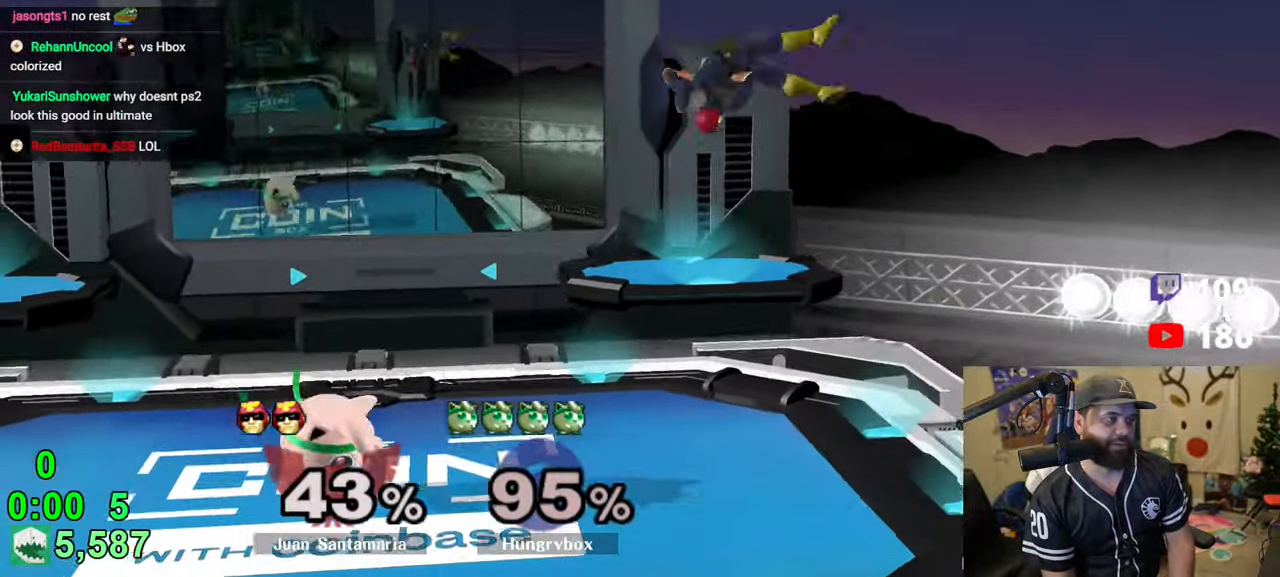
{"buttons": [], "left_stick": "right", "right_stick": "center", "events": [[66, "left_stick", "center"], [150, "left_stick", "up-right"], [266, "left_stick", "right"], [266, "right_stick", "up"], [300, "Z", "down"], [316, "R1", "down"], [383, "R1", "up"], [383, "Z", "up"], [383, "right_stick", "center"]]}
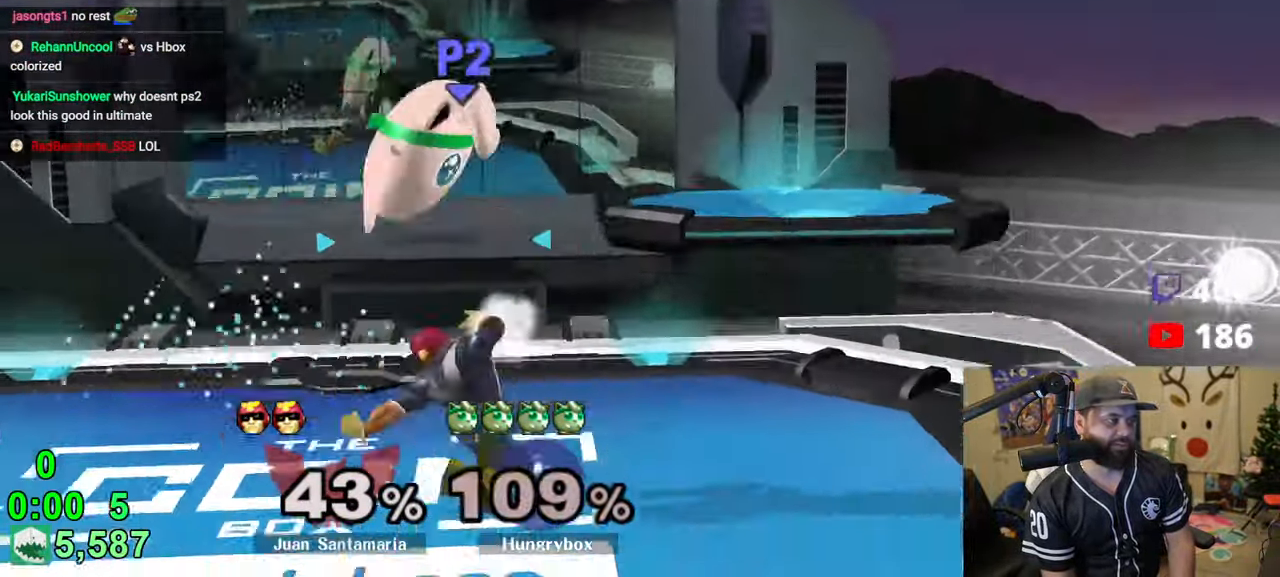
{"buttons": [], "left_stick": "right", "right_stick": "center", "events": [[33, "left_stick", "left"], [316, "left_stick", "right"]]}
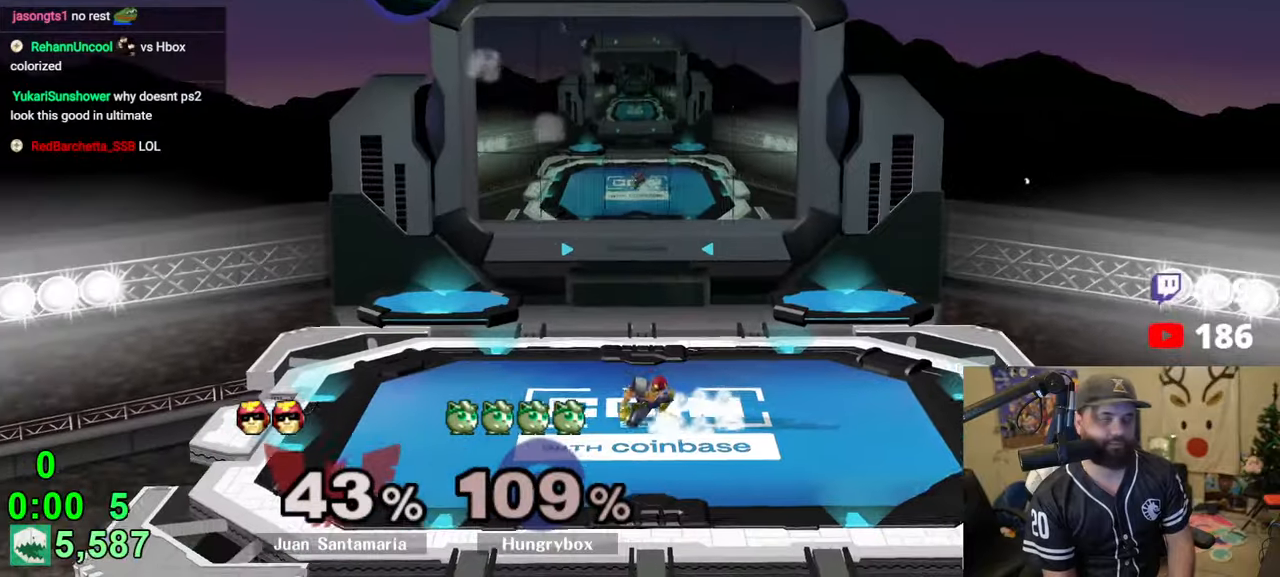
{"buttons": ["Z"], "left_stick": "right", "right_stick": "center", "events": [[350, "Z", "down"]]}
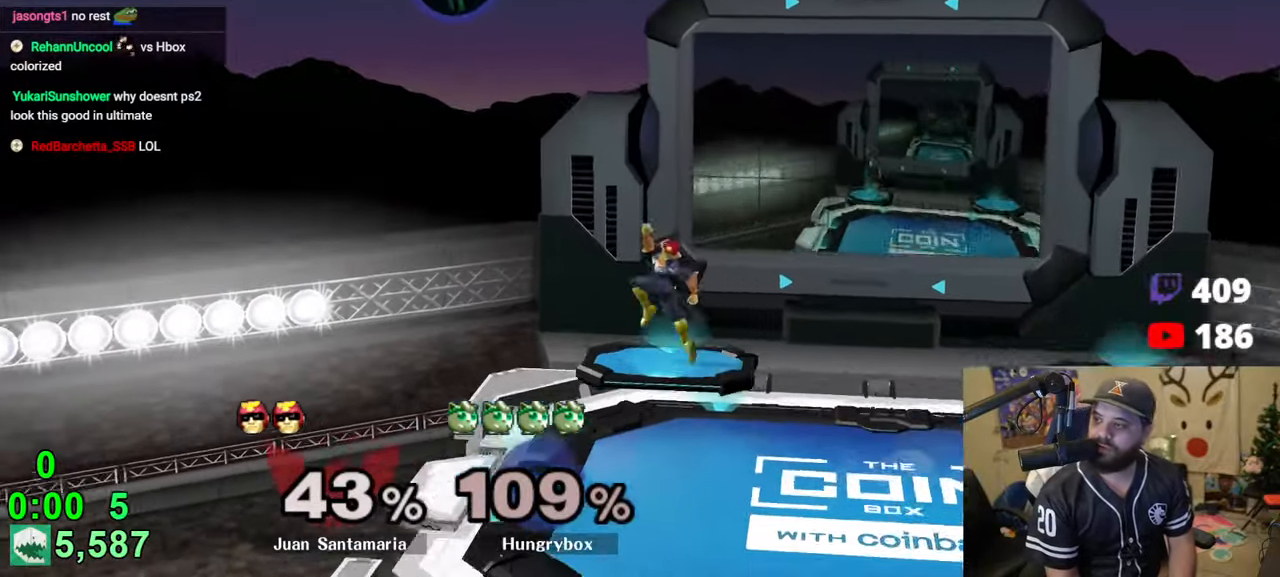
{"buttons": [], "left_stick": "right", "right_stick": "center", "events": [[166, "Z", "up"], [200, "Z", "down"], [283, "Z", "up"], [283, "left_stick", "down-right"], [333, "Z", "down"], [383, "Z", "up"], [400, "left_stick", "right"], [433, "Z", "down"], [500, "Z", "up"]]}
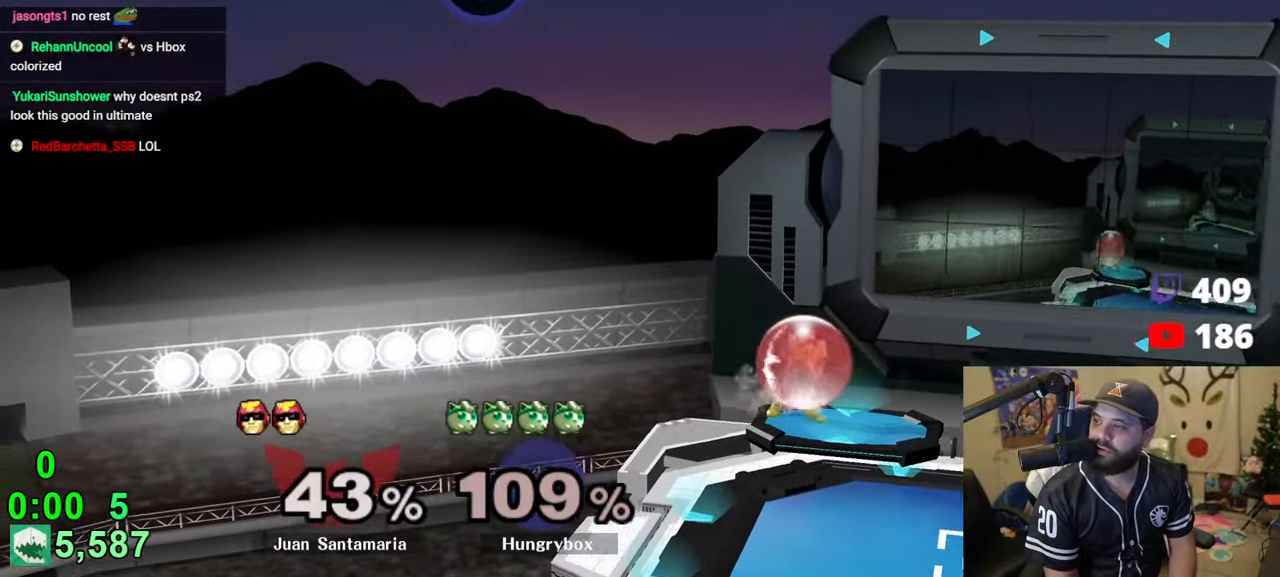
{"buttons": [], "left_stick": "right", "right_stick": "center", "events": [[50, "Z", "down"], [83, "Z", "up"]]}
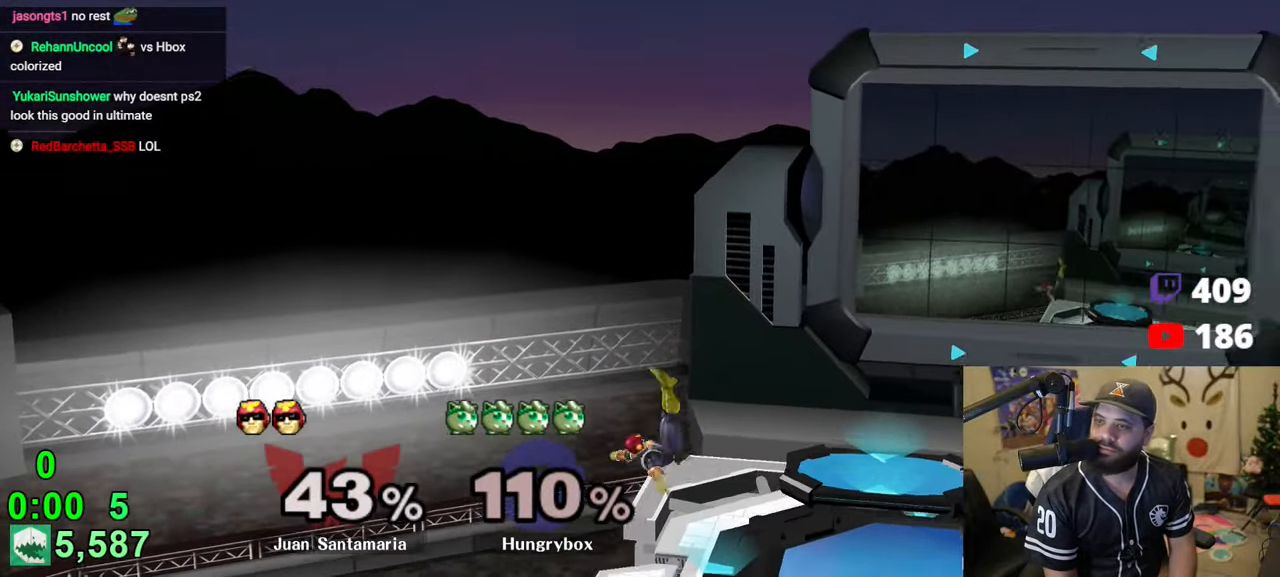
{"buttons": [], "left_stick": "down-right", "right_stick": "center", "events": [[116, "left_stick", "up-right"], [200, "right_stick", "left"], [216, "left_stick", "right"], [250, "Z", "down"], [350, "Z", "up"], [350, "right_stick", "center"], [383, "Z", "down"], [466, "Z", "up"], [500, "left_stick", "down-right"]]}
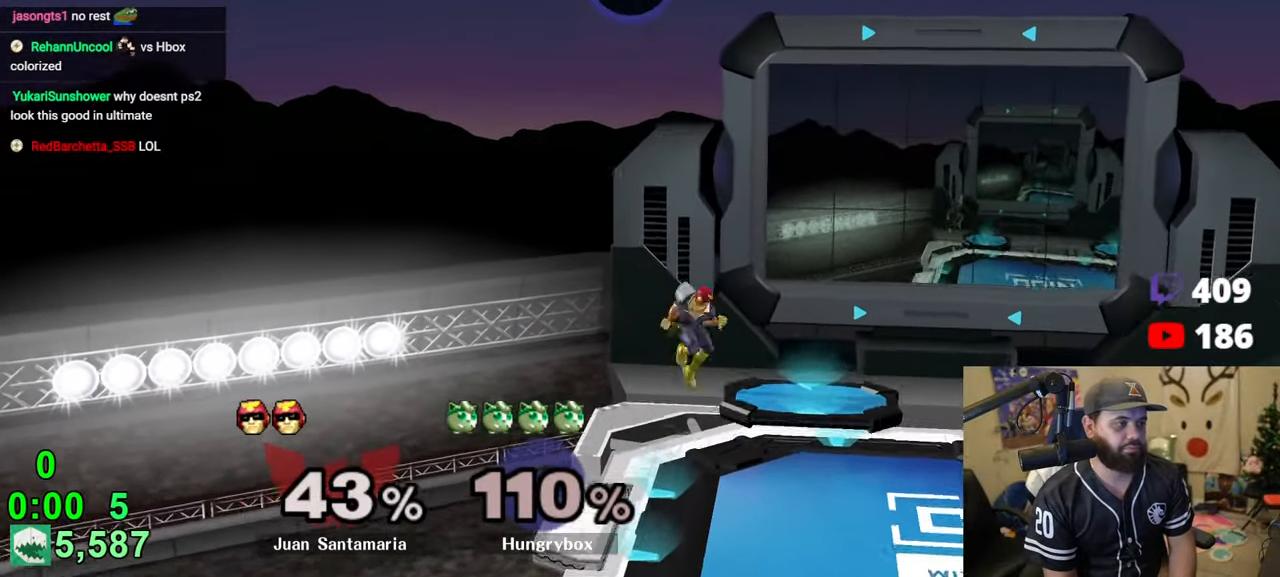
{"buttons": ["Z"], "left_stick": "left", "right_stick": "center", "events": [[100, "left_stick", "right"], [250, "left_stick", "left"], [250, "right_stick", "left"], [316, "Z", "down"], [383, "Z", "up"], [433, "Z", "down"], [433, "right_stick", "center"]]}
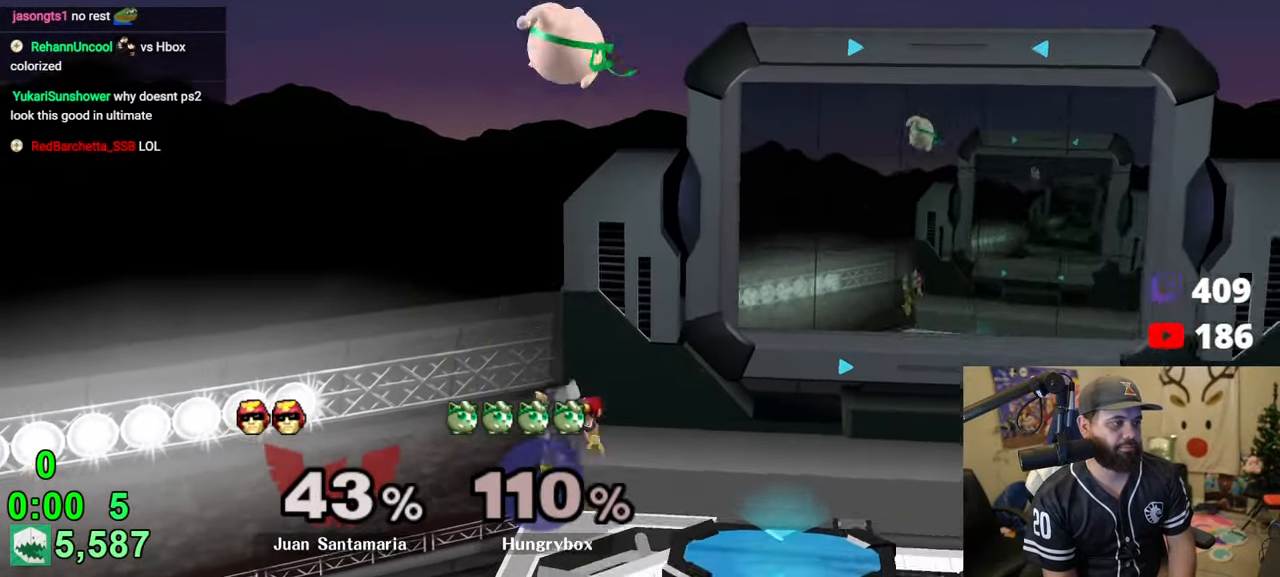
{"buttons": [], "left_stick": "right", "right_stick": "center", "events": [[16, "Z", "up"], [66, "left_stick", "right"], [350, "left_stick", "center"], [400, "right_stick", "down"], [433, "left_stick", "right"], [500, "right_stick", "center"]]}
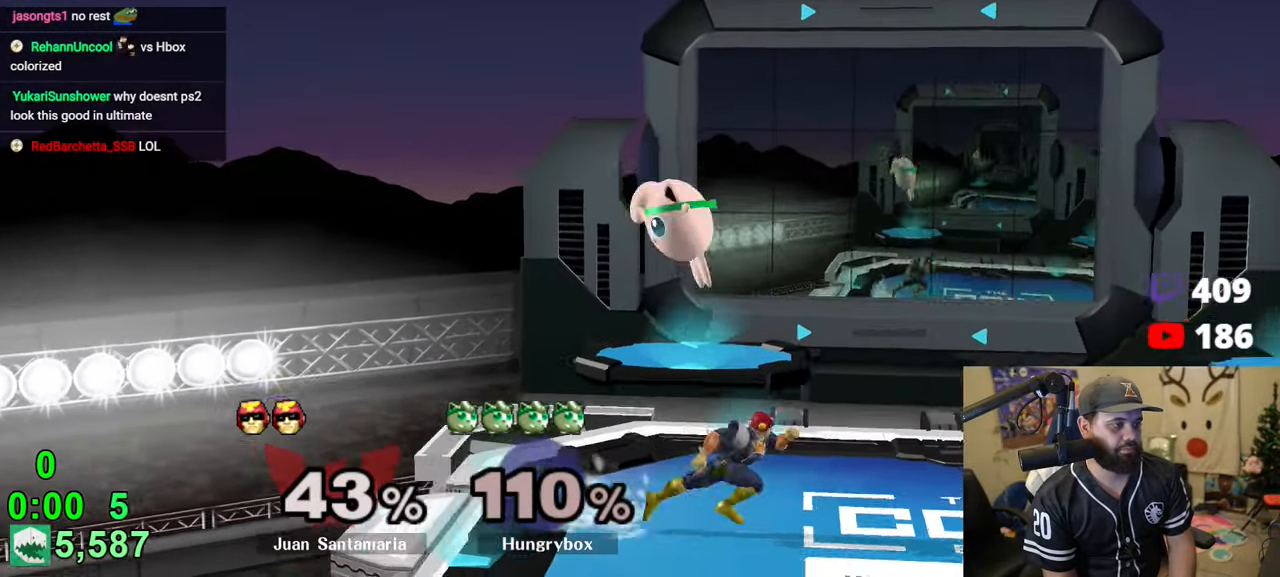
{"buttons": ["R1"], "left_stick": "center", "right_stick": "center", "events": [[33, "Z", "down"], [233, "Z", "up"], [266, "Z", "down"], [300, "left_stick", "center"], [350, "Z", "up"], [500, "R1", "down"]]}
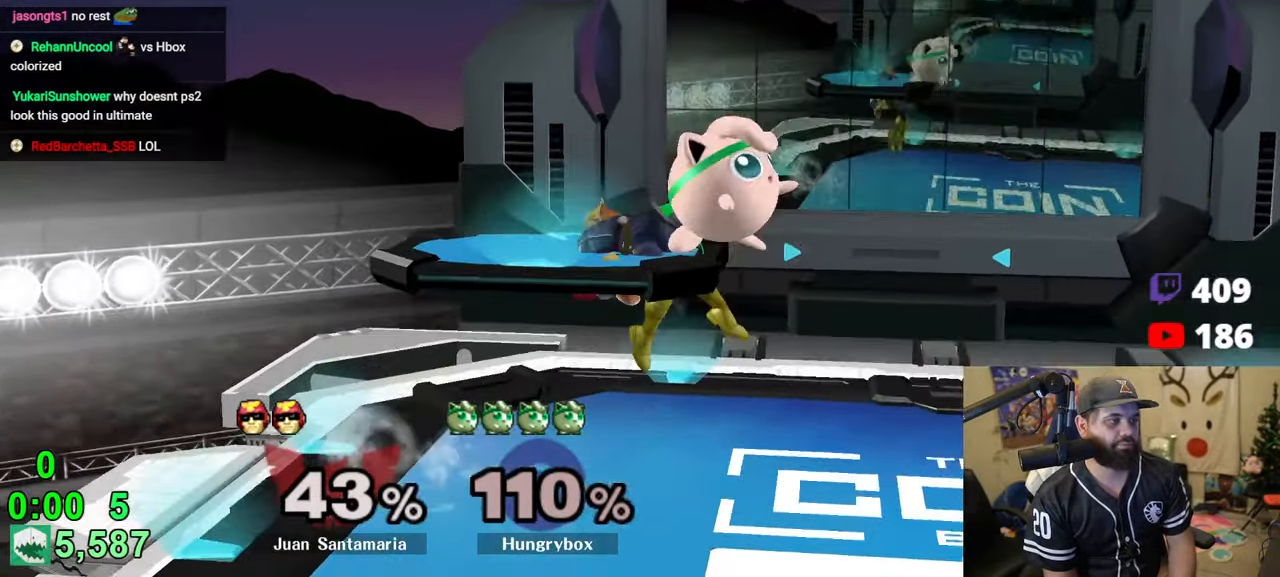
{"buttons": [], "left_stick": "left", "right_stick": "center", "events": [[316, "left_stick", "left"], [383, "R1", "up"]]}
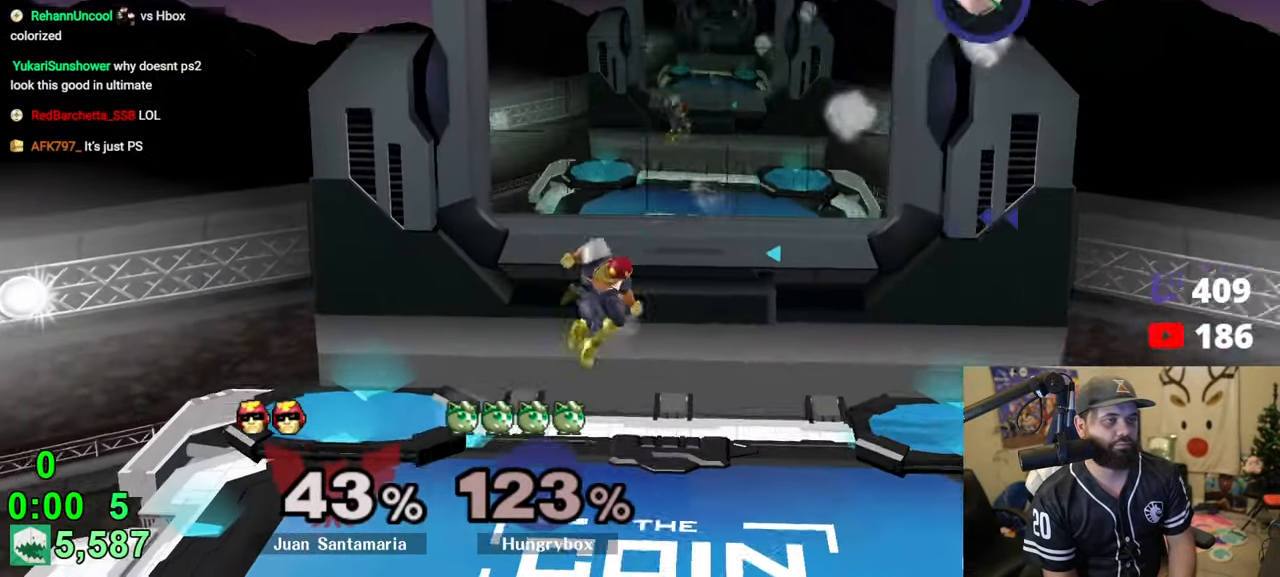
{"buttons": [], "left_stick": "left", "right_stick": "center", "events": [[183, "Z", "down"], [250, "Z", "up"], [350, "Z", "down"], [416, "Z", "up"]]}
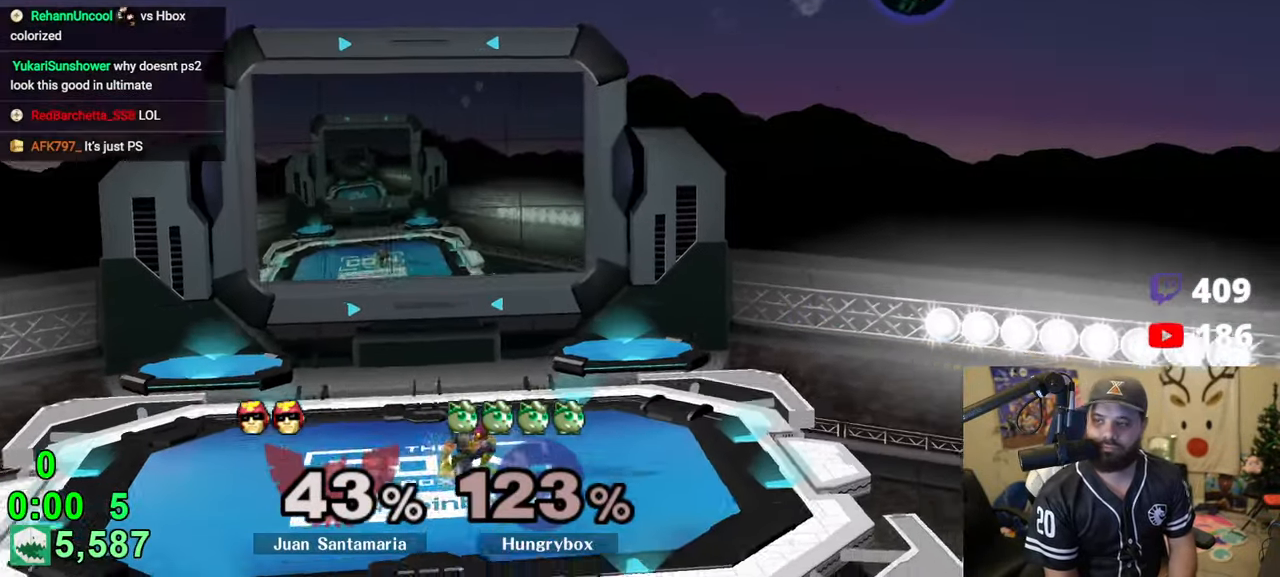
{"buttons": [], "left_stick": "left", "right_stick": "center", "events": []}